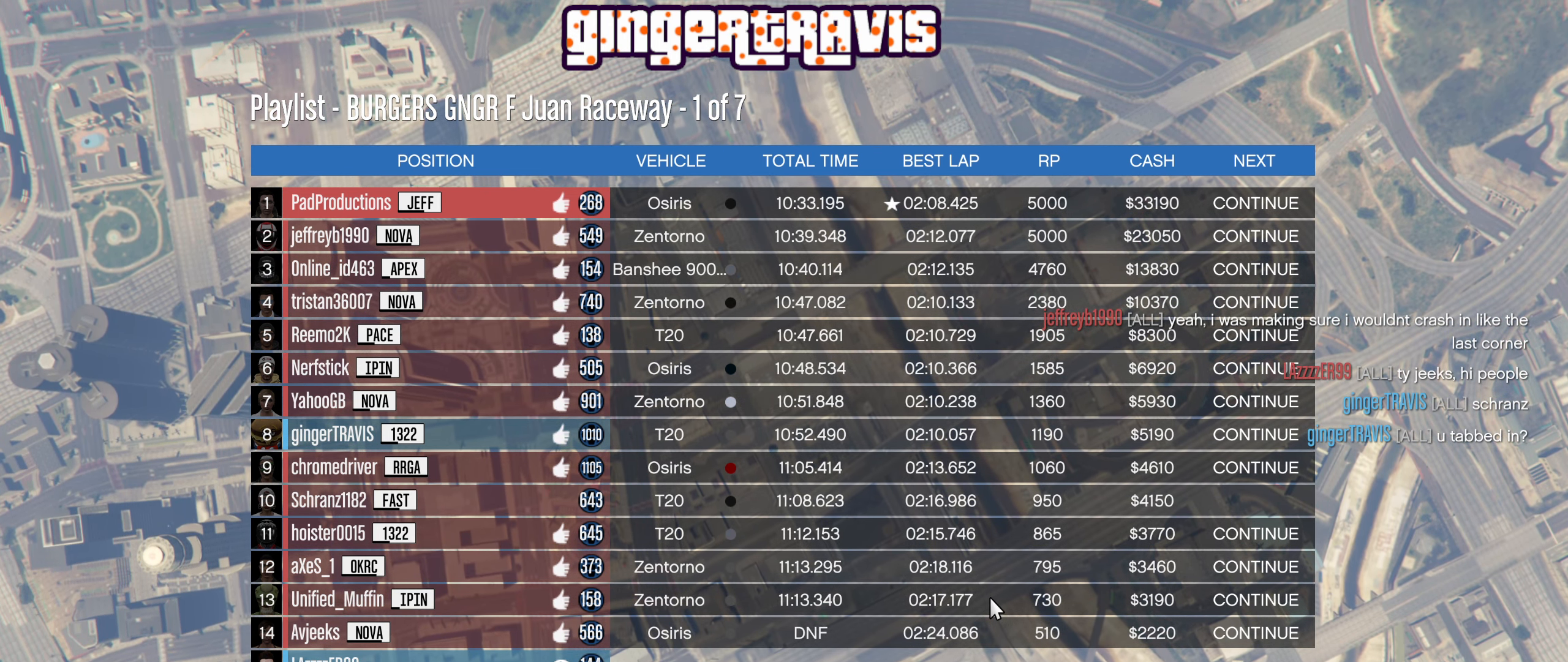
Gameplay with a controller (Xbox layout); each line is a JSON object with the inputs held at the frame after it (dt_ms = milliseconds from this image to that frame). "events" lists button and stick changes between this image and that frame as [ms after this image, input, new state], when the widget could be followed in between.
{"dt_ms": 500, "buttons": [], "left_stick": "center", "right_stick": "center", "events": []}
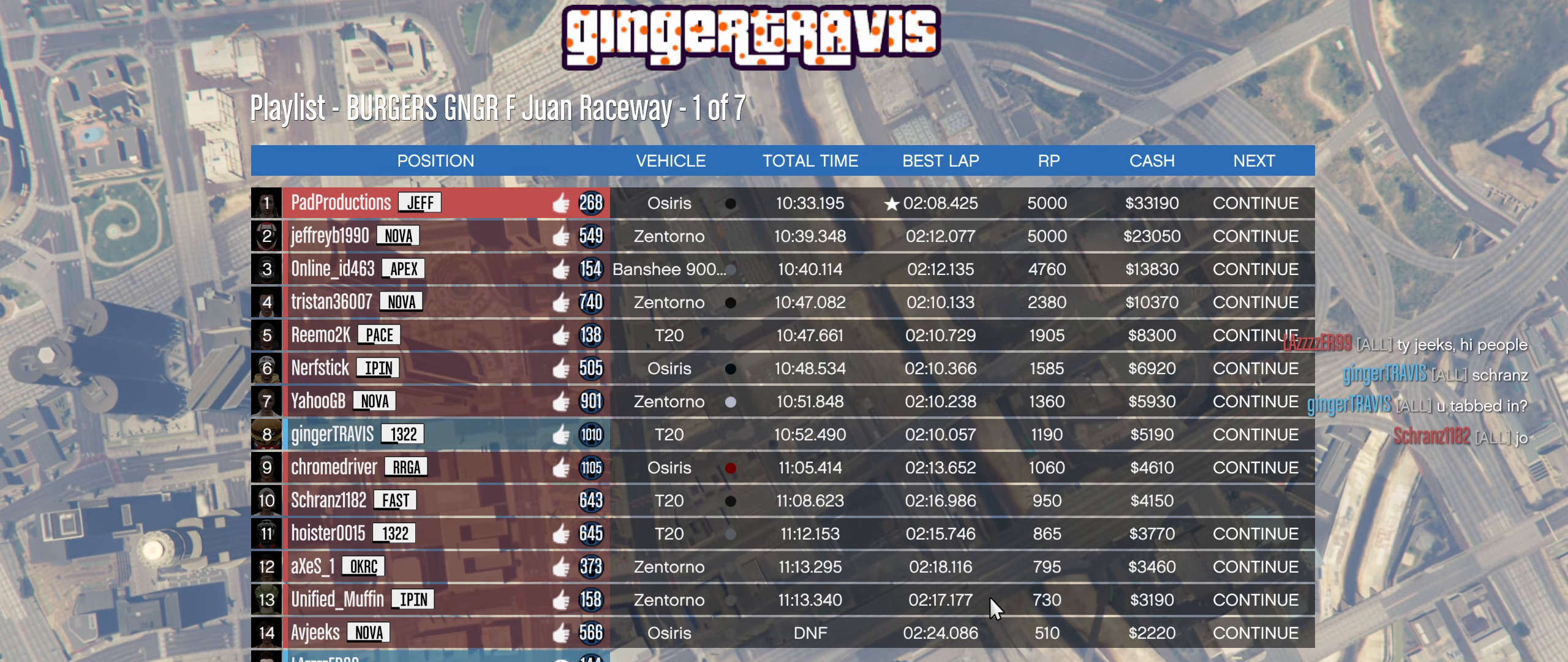
{"dt_ms": 500, "buttons": [], "left_stick": "center", "right_stick": "center", "events": []}
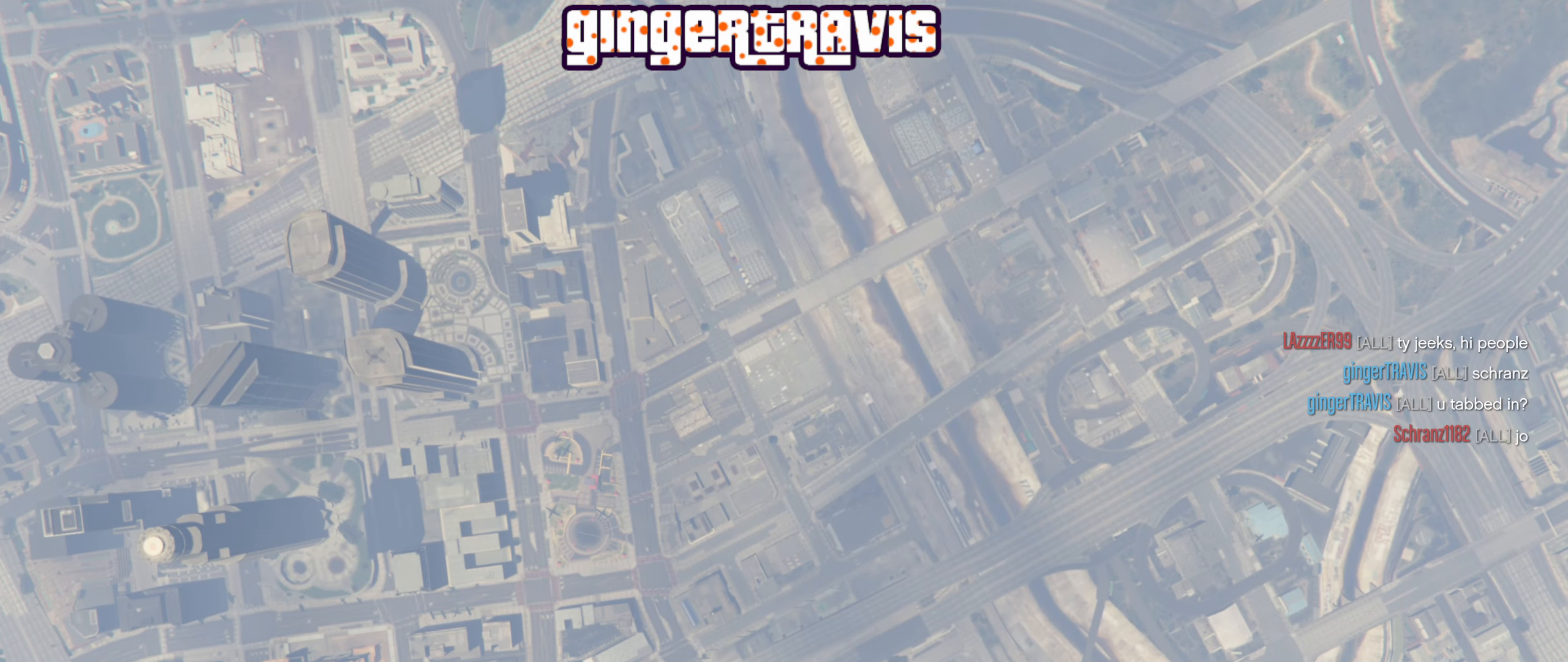
{"dt_ms": 500, "buttons": [], "left_stick": "center", "right_stick": "center"}
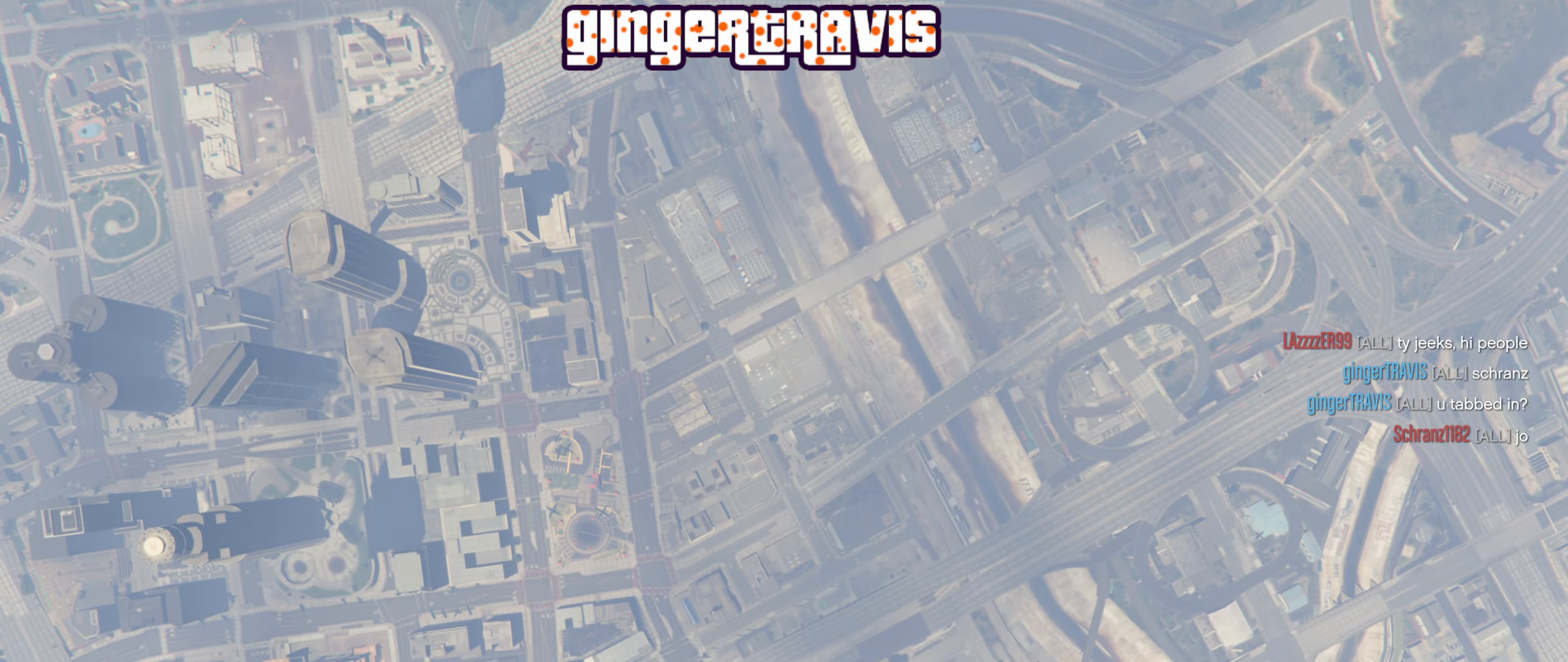
{"dt_ms": 500, "buttons": [], "left_stick": "center", "right_stick": "center", "events": []}
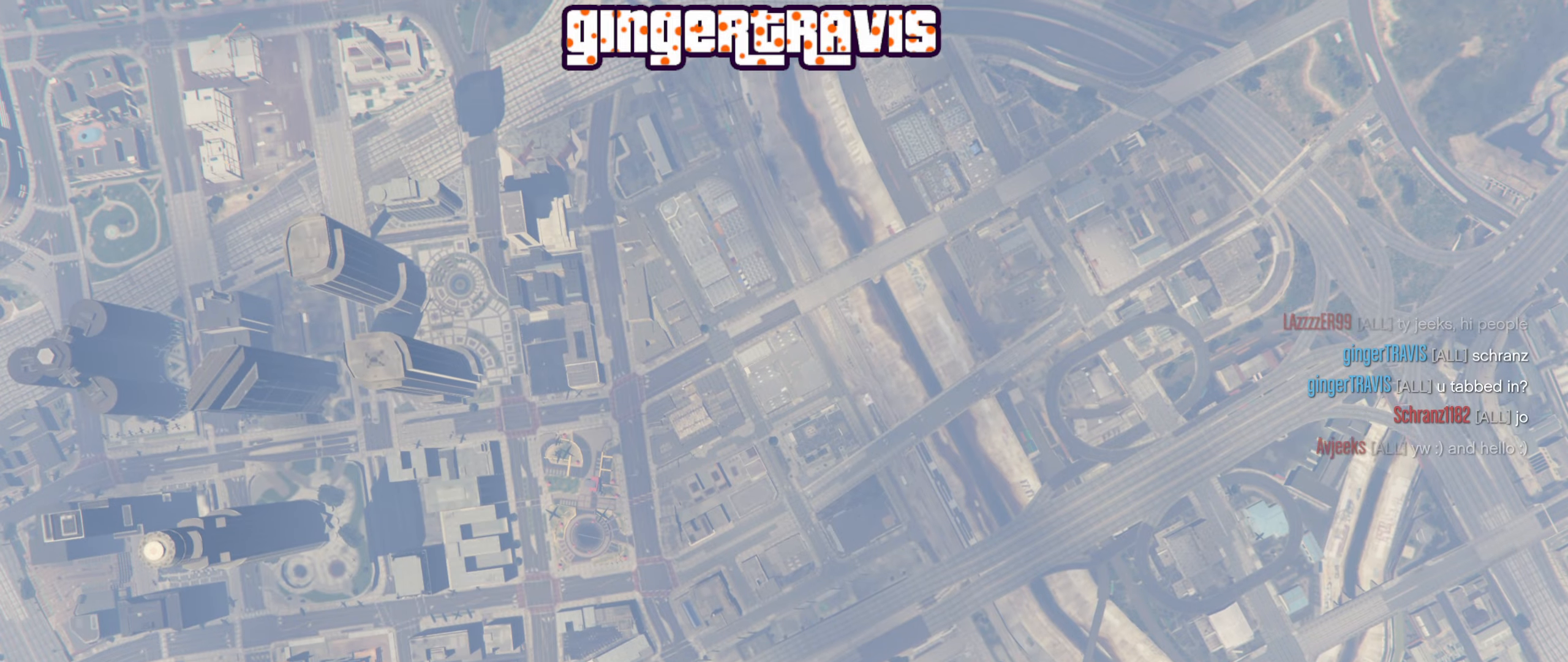
{"dt_ms": 1000, "buttons": ["L2"], "left_stick": "center", "right_stick": "center"}
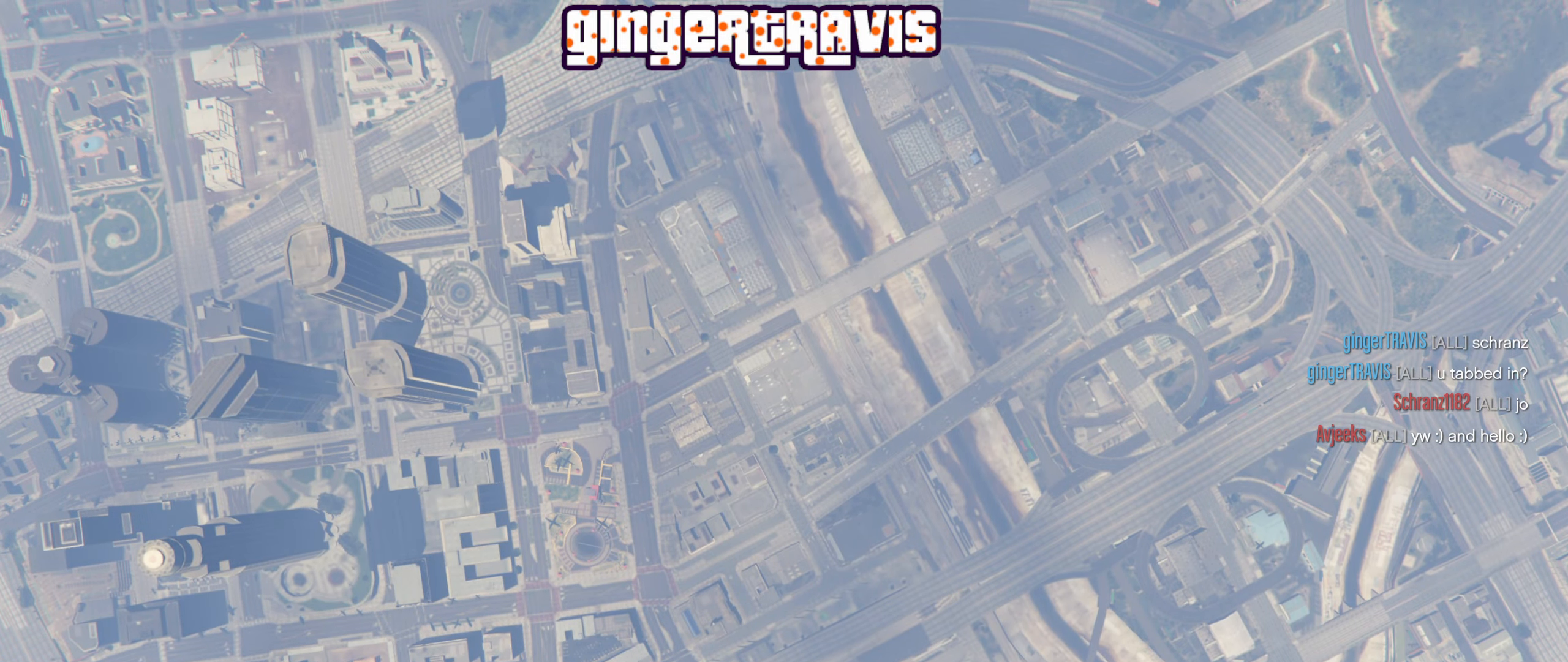
{"dt_ms": 500, "buttons": [], "left_stick": "center", "right_stick": "center", "events": [[150, "L2", "up"]]}